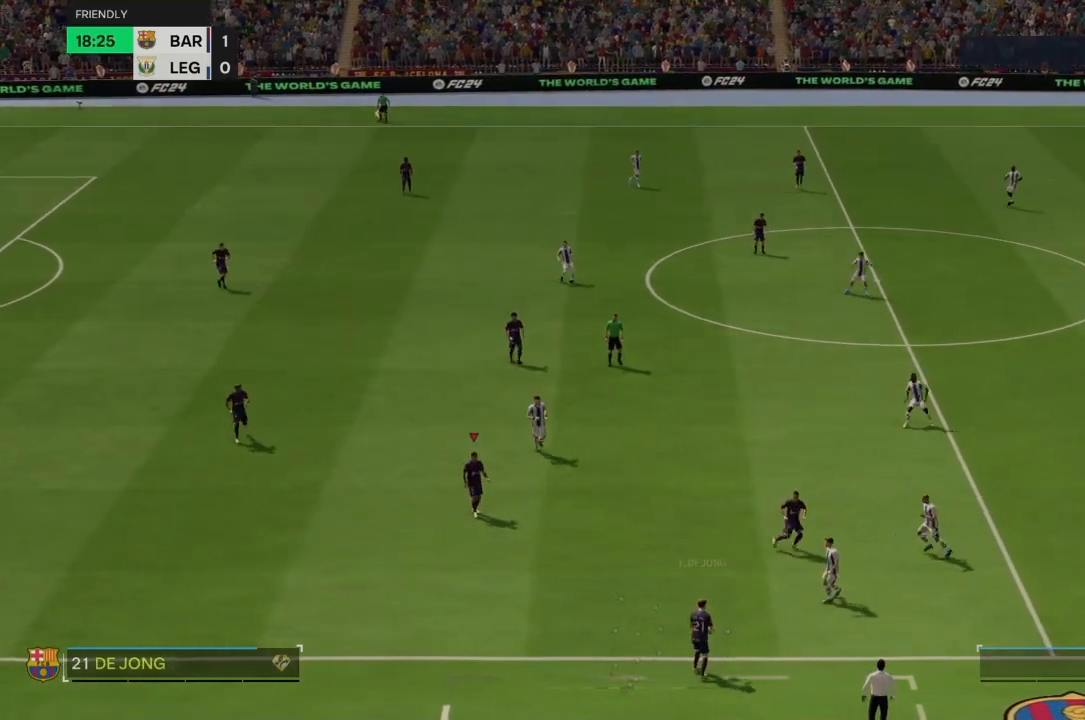
Gameplay with a controller (PlayStation layout); each line is a JSON object with the inputs held at the frame after it. "events" lists button and stick changes between this image and that frame as [ms after this image, input, new state], when the widget could be followed in between. Not read: L3 R3.
{"buttons": [], "left_stick": "center", "right_stick": "center", "events": []}
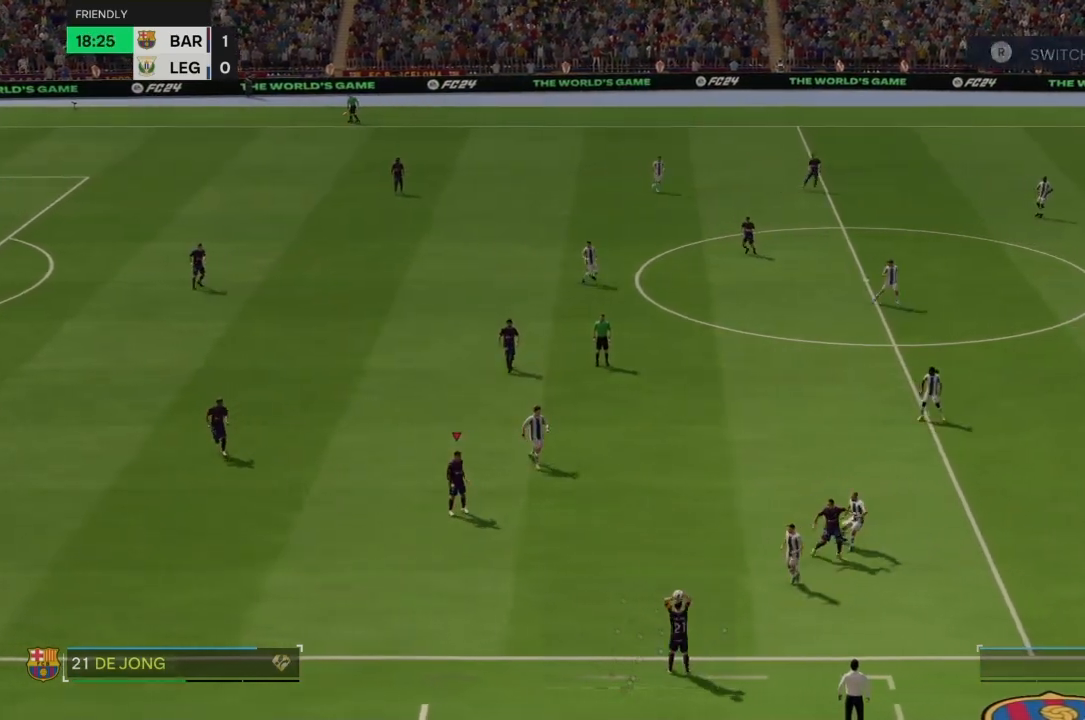
{"buttons": [], "left_stick": "center", "right_stick": "center", "events": []}
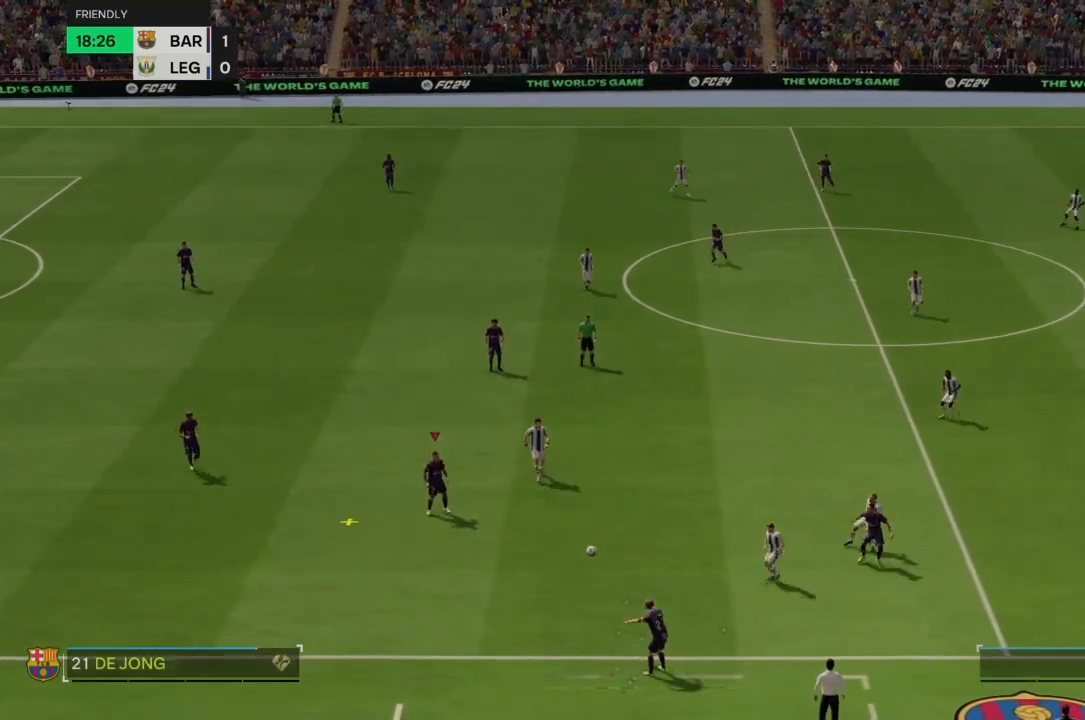
{"buttons": [], "left_stick": "center", "right_stick": "up-left", "events": [[467, "right_stick", "up-left"]]}
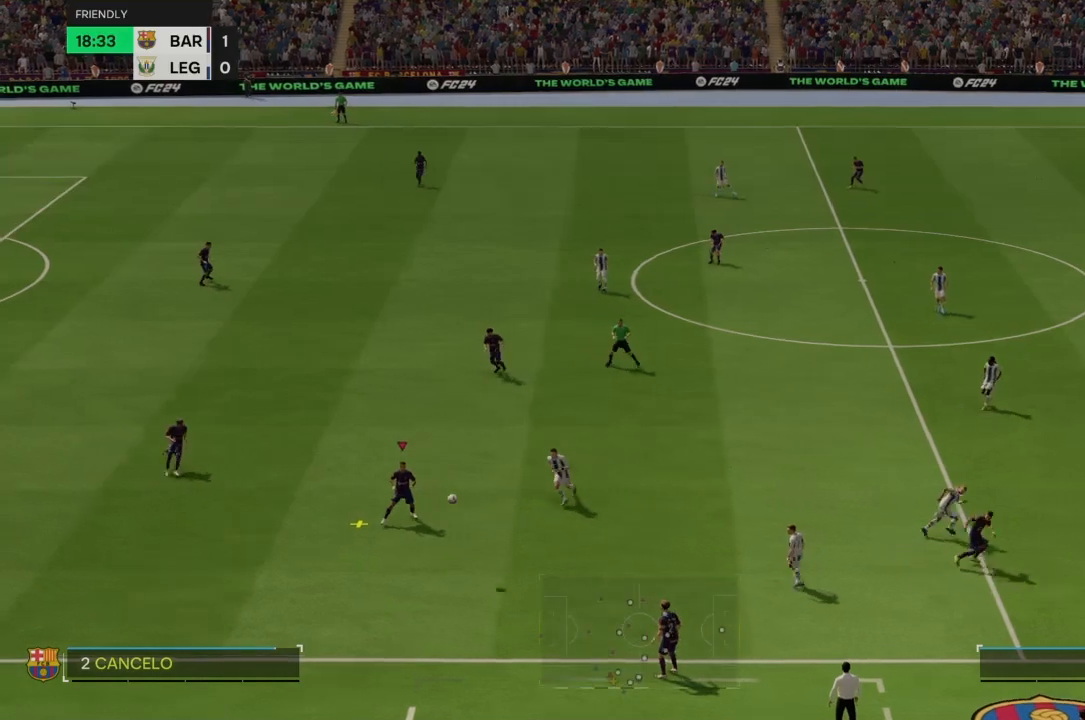
{"buttons": [], "left_stick": "center", "right_stick": "center", "events": [[100, "right_stick", "center"]]}
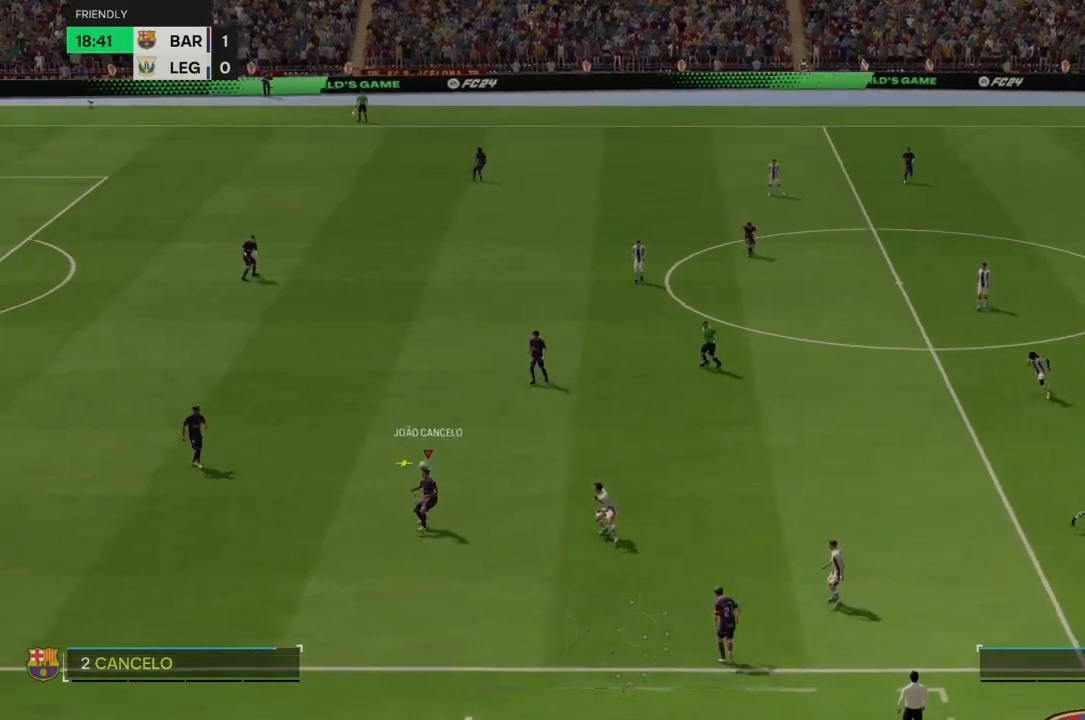
{"buttons": [], "left_stick": "center", "right_stick": "center", "events": [[200, "right_stick", "up"], [266, "right_stick", "center"]]}
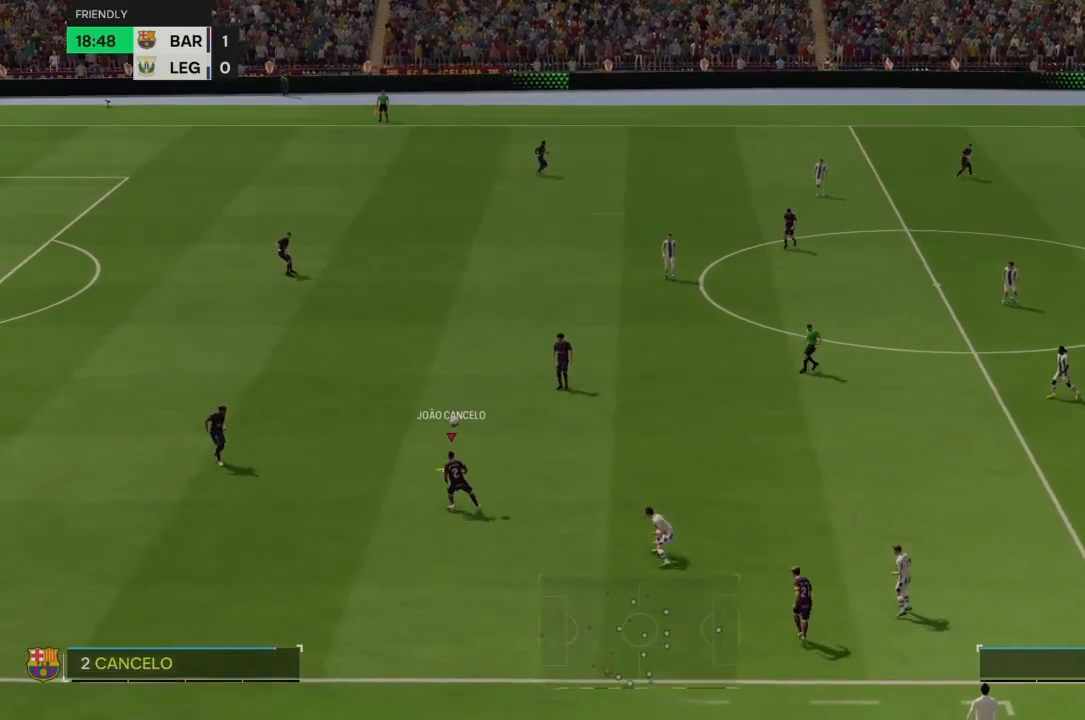
{"buttons": [], "left_stick": "center", "right_stick": "center"}
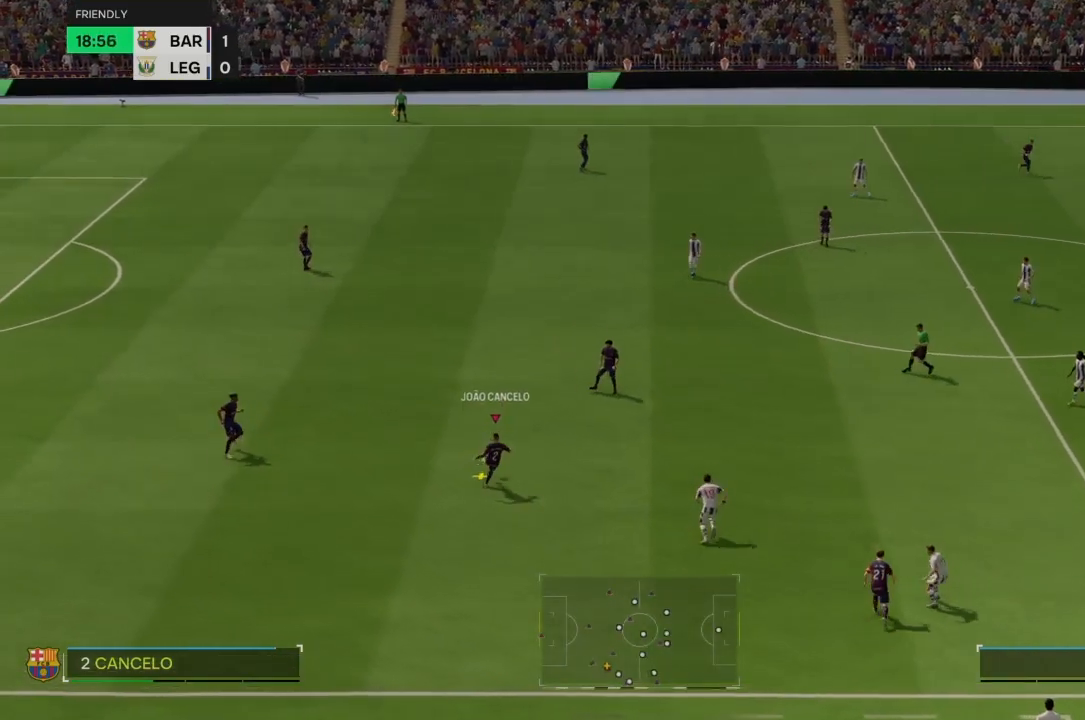
{"buttons": [], "left_stick": "center", "right_stick": "center", "events": []}
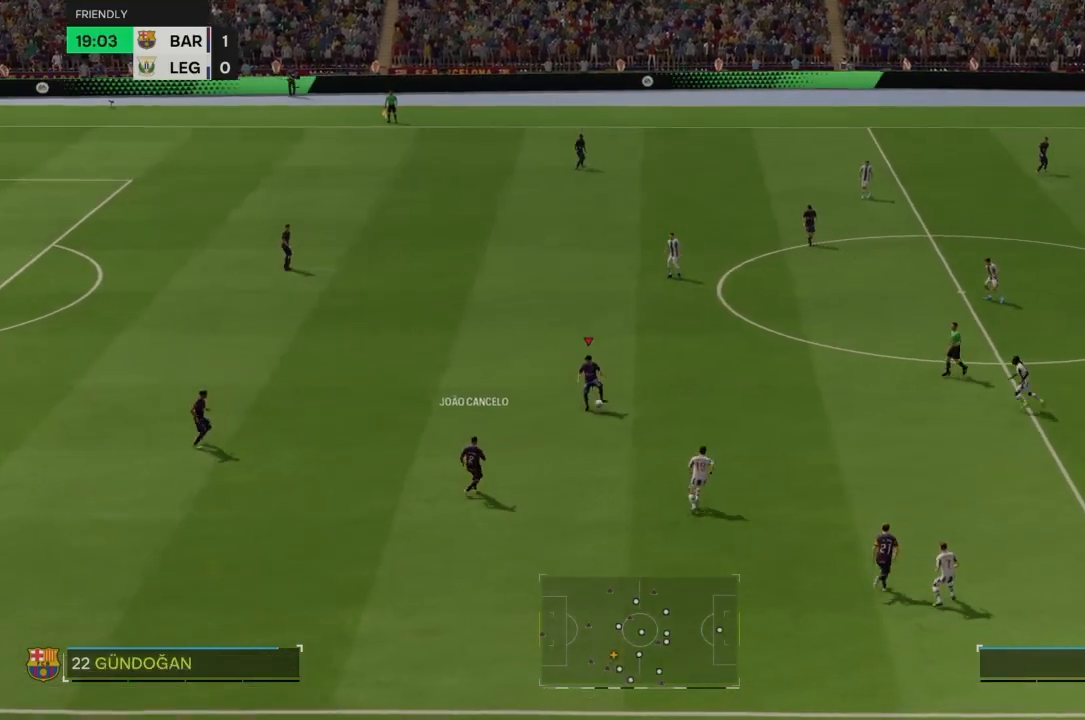
{"buttons": [], "left_stick": "up-right", "right_stick": "center", "events": [[100, "left_stick", "up"], [267, "L2", "down"], [334, "left_stick", "up-right"], [367, "CROSS", "down"], [400, "L2", "up"], [501, "CROSS", "up"]]}
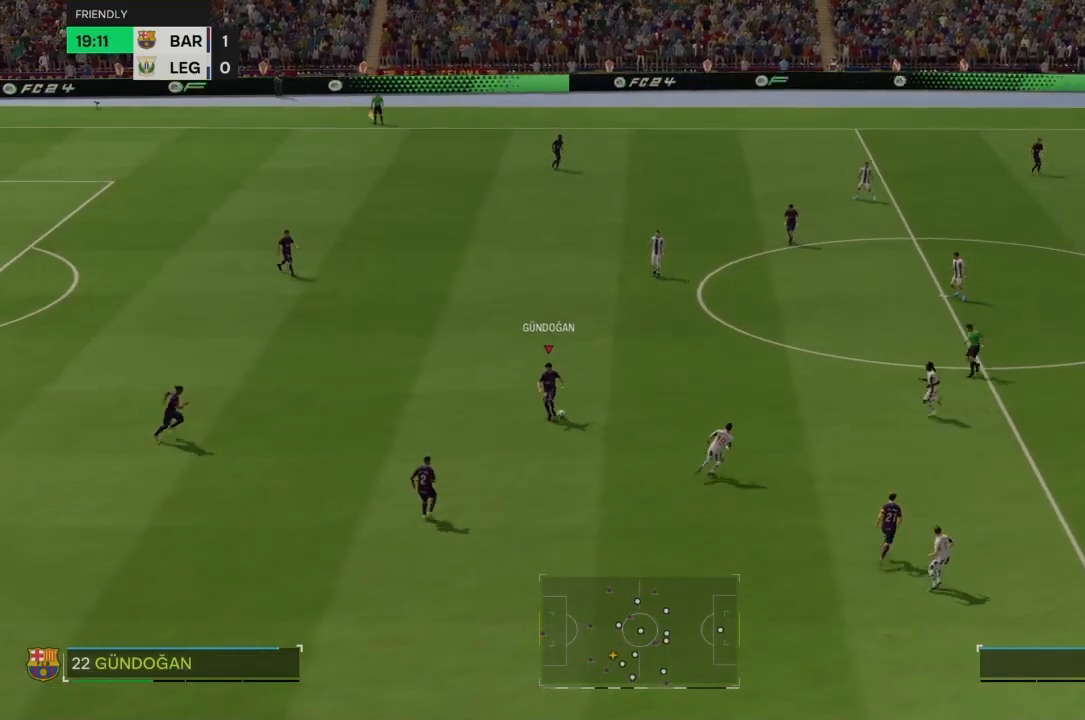
{"buttons": [], "left_stick": "up-right", "right_stick": "center", "events": []}
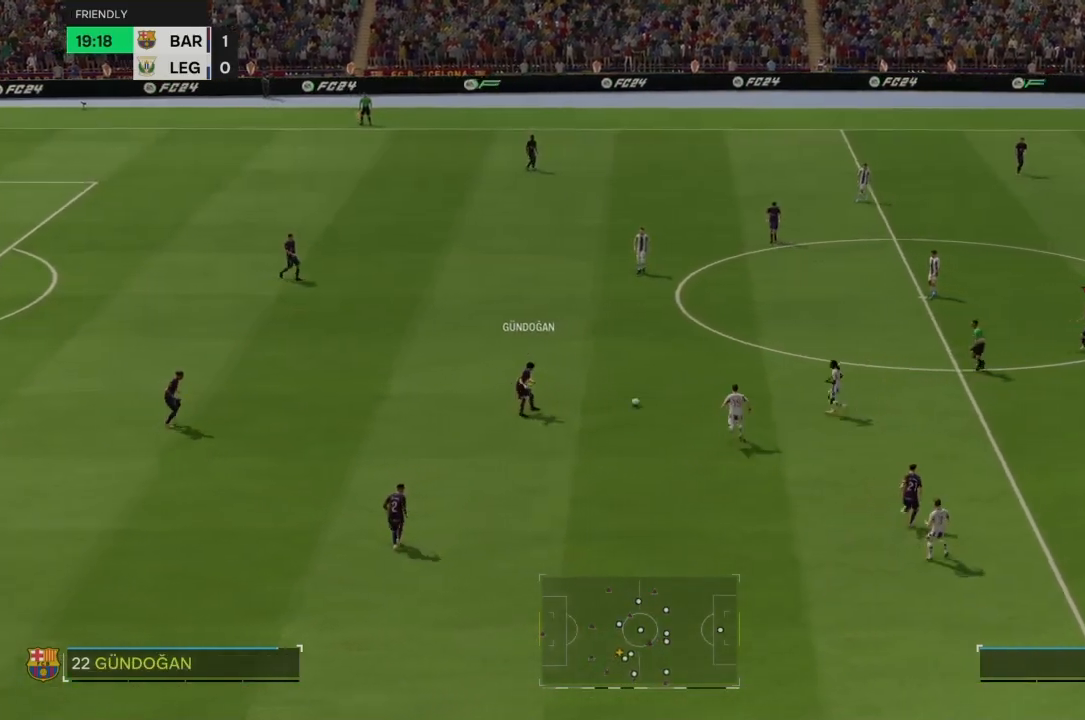
{"buttons": [], "left_stick": "up-right", "right_stick": "center", "events": []}
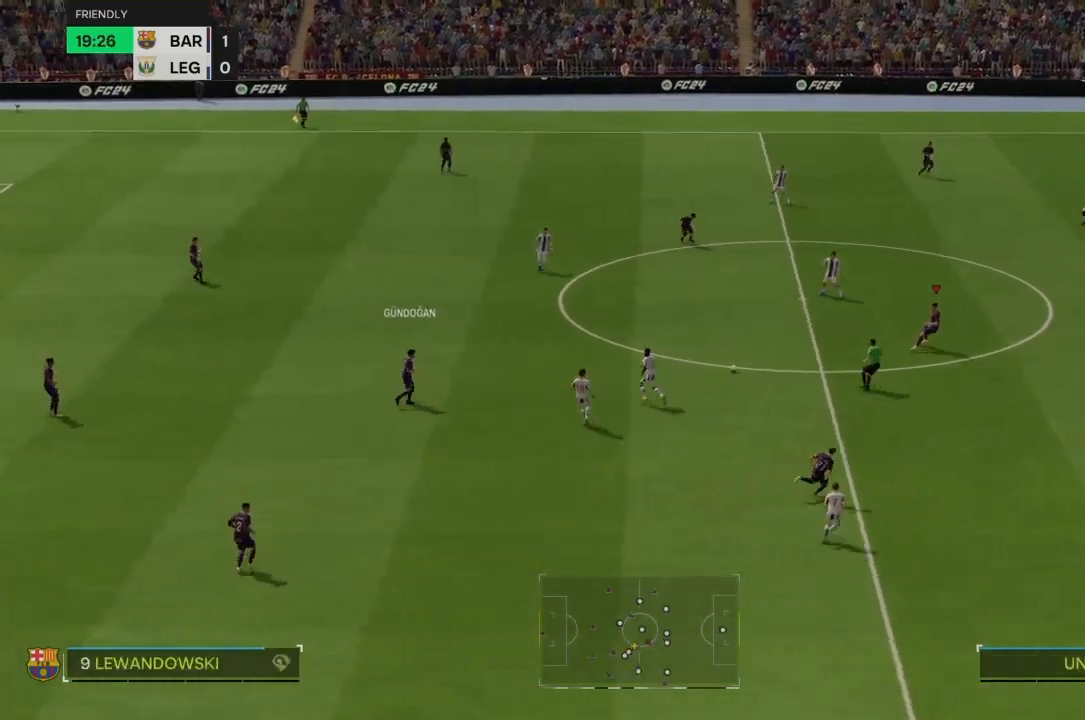
{"buttons": [], "left_stick": "down-right", "right_stick": "center", "events": [[100, "left_stick", "right"], [233, "left_stick", "down-right"]]}
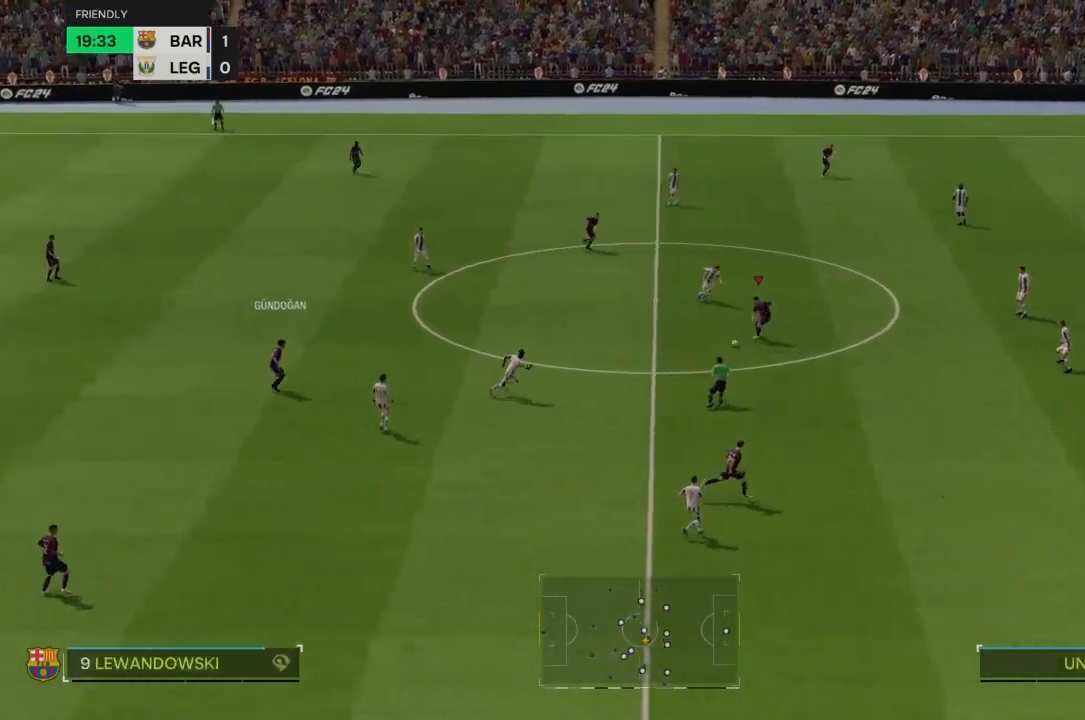
{"buttons": [], "left_stick": "down-right", "right_stick": "center", "events": []}
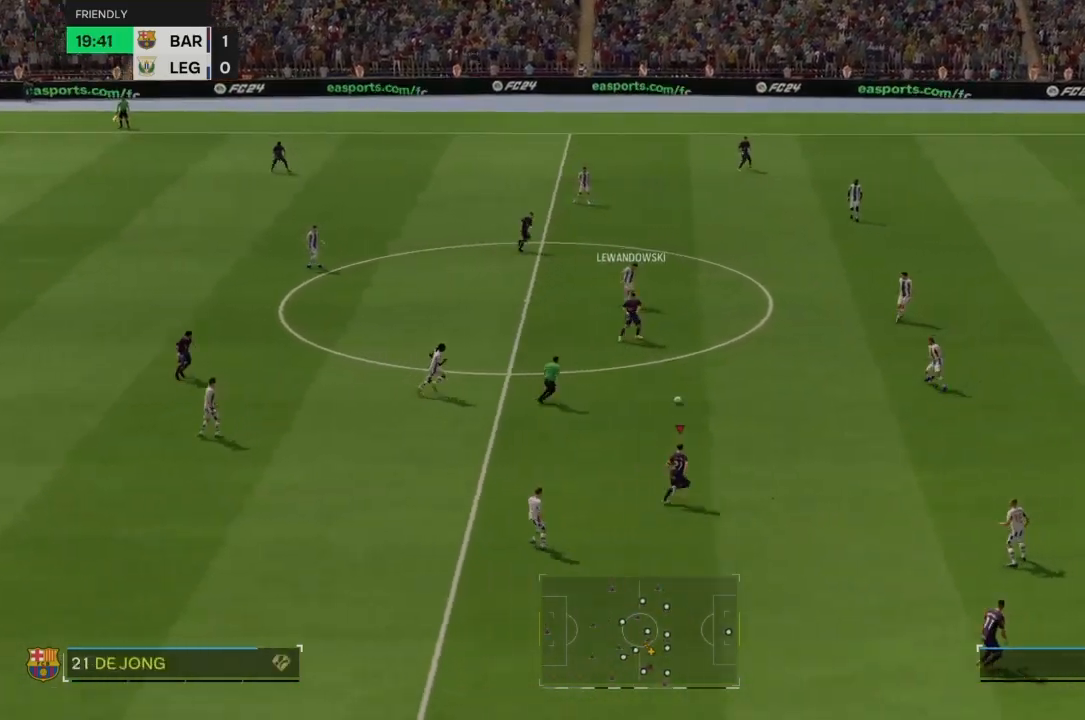
{"buttons": ["R2"], "left_stick": "right", "right_stick": "center", "events": [[200, "left_stick", "right"], [300, "R2", "down"]]}
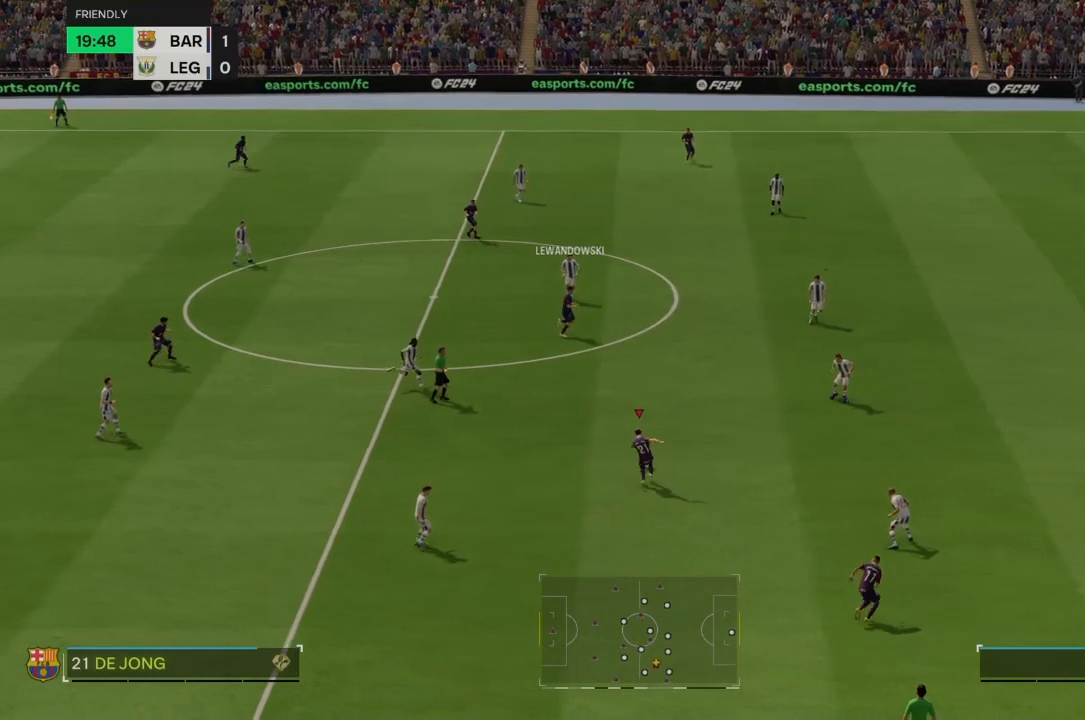
{"buttons": [], "left_stick": "up-right", "right_stick": "center", "events": [[434, "left_stick", "up-right"], [467, "R2", "up"]]}
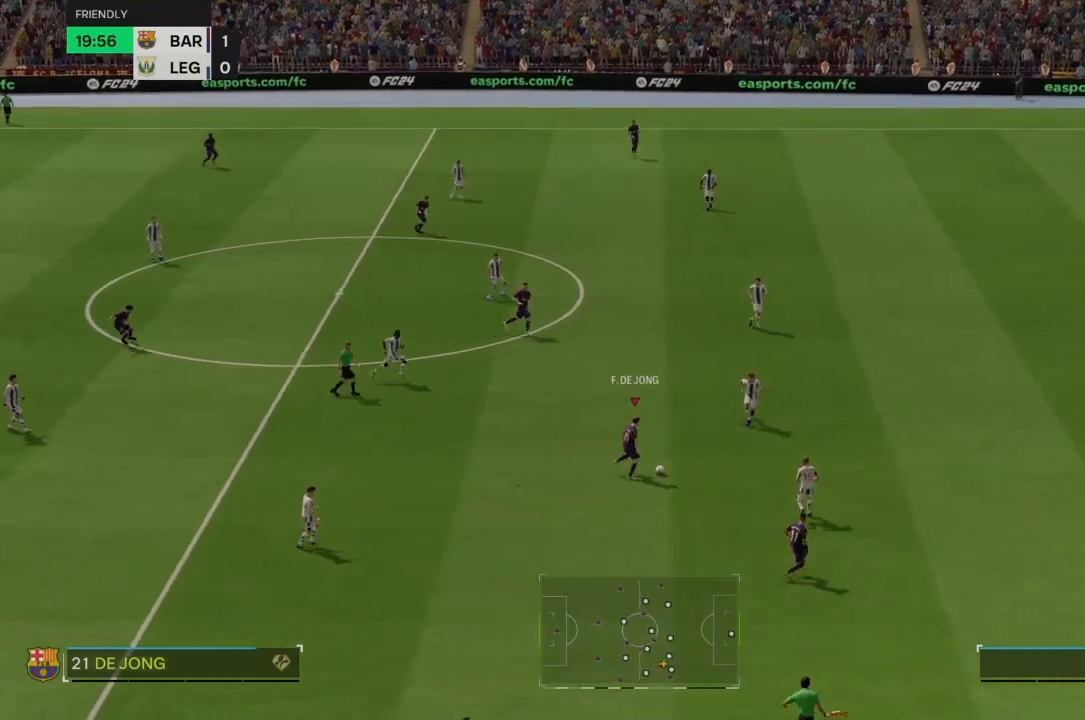
{"buttons": [], "left_stick": "up-left", "right_stick": "center", "events": [[66, "left_stick", "up"], [233, "right_stick", "up-left"], [266, "left_stick", "up-left"], [433, "right_stick", "center"]]}
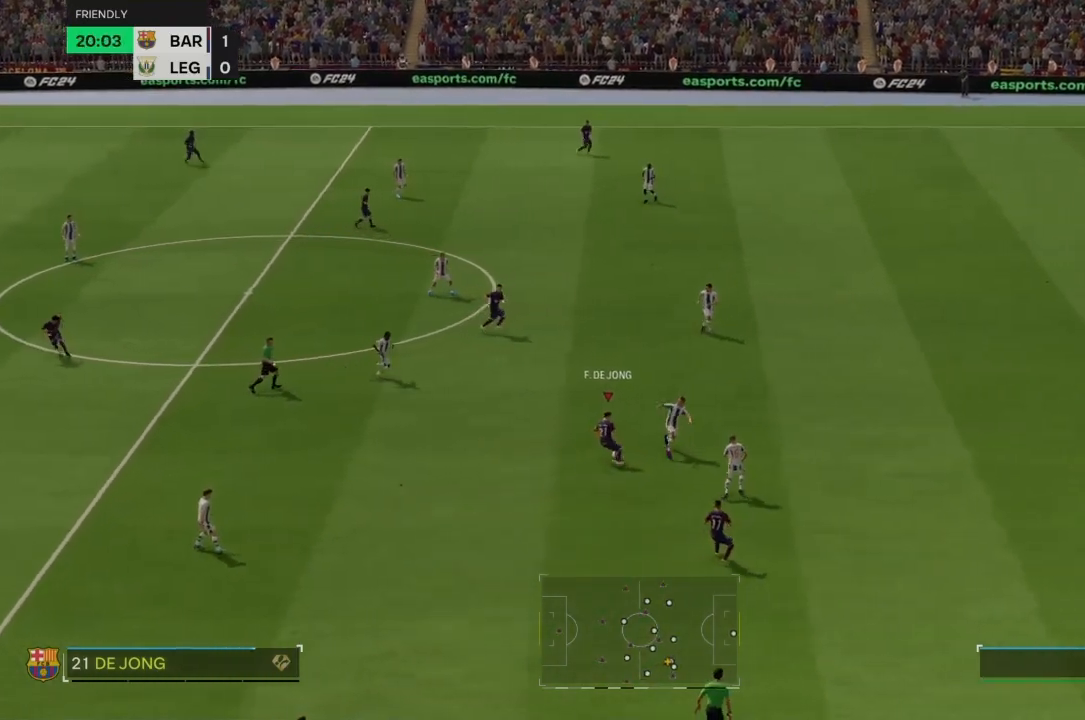
{"buttons": [], "left_stick": "up-right", "right_stick": "center", "events": [[267, "left_stick", "up"], [400, "left_stick", "up-right"]]}
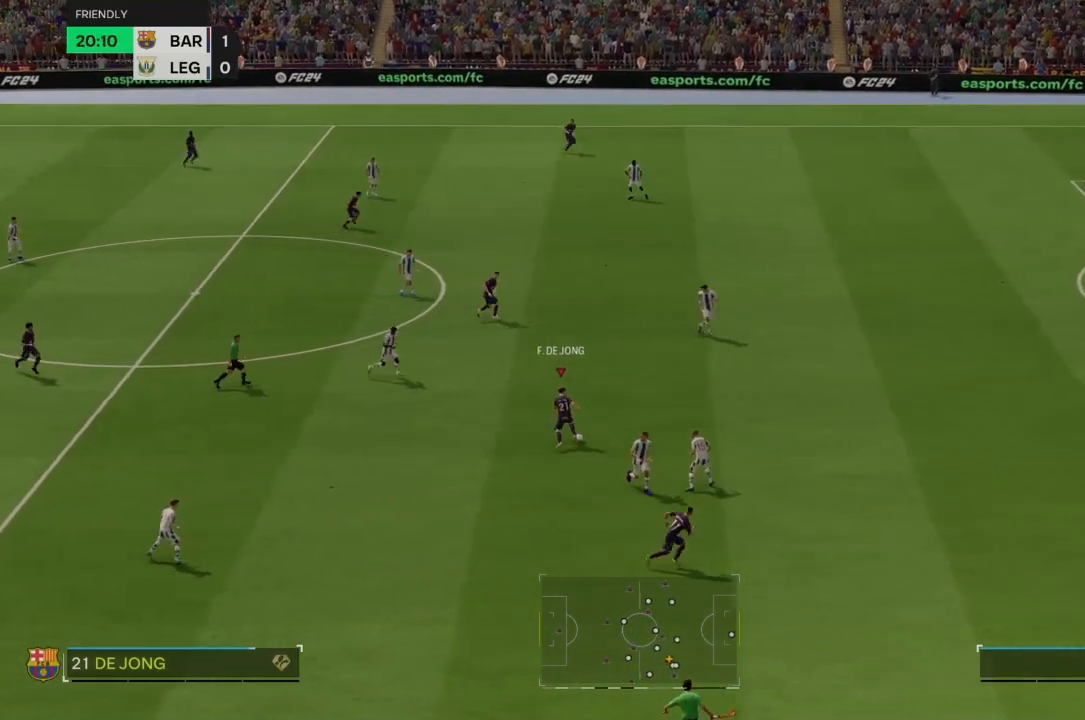
{"buttons": ["R2"], "left_stick": "up-right", "right_stick": "center", "events": [[34, "R2", "down"]]}
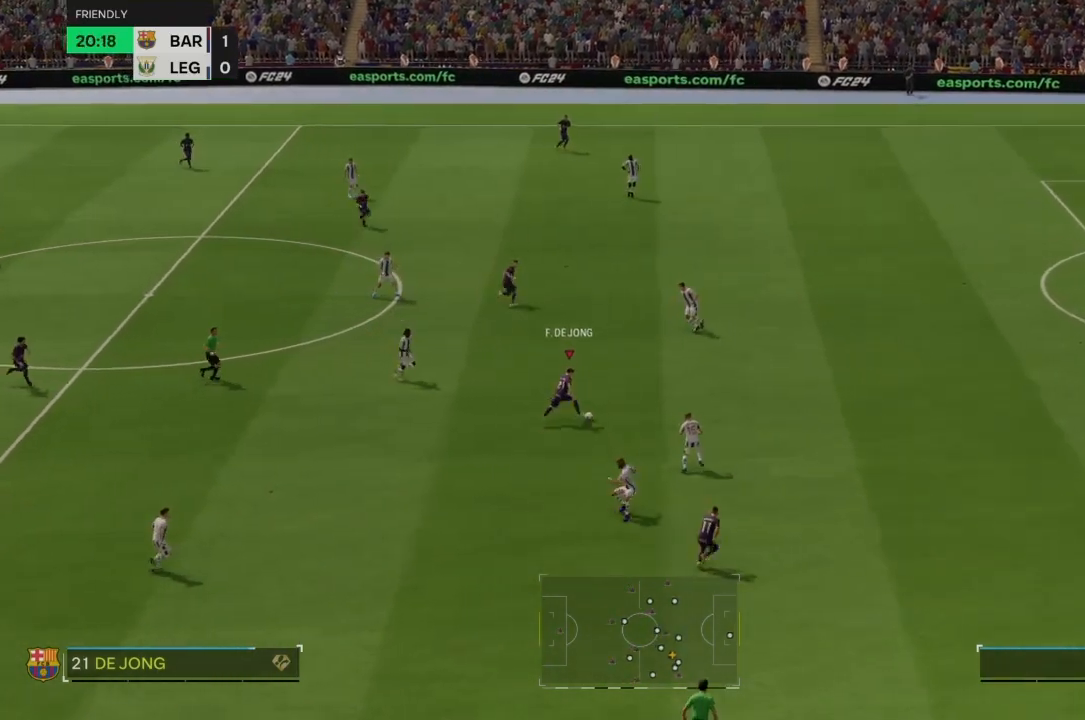
{"buttons": ["R2"], "left_stick": "right", "right_stick": "center", "events": [[267, "left_stick", "right"]]}
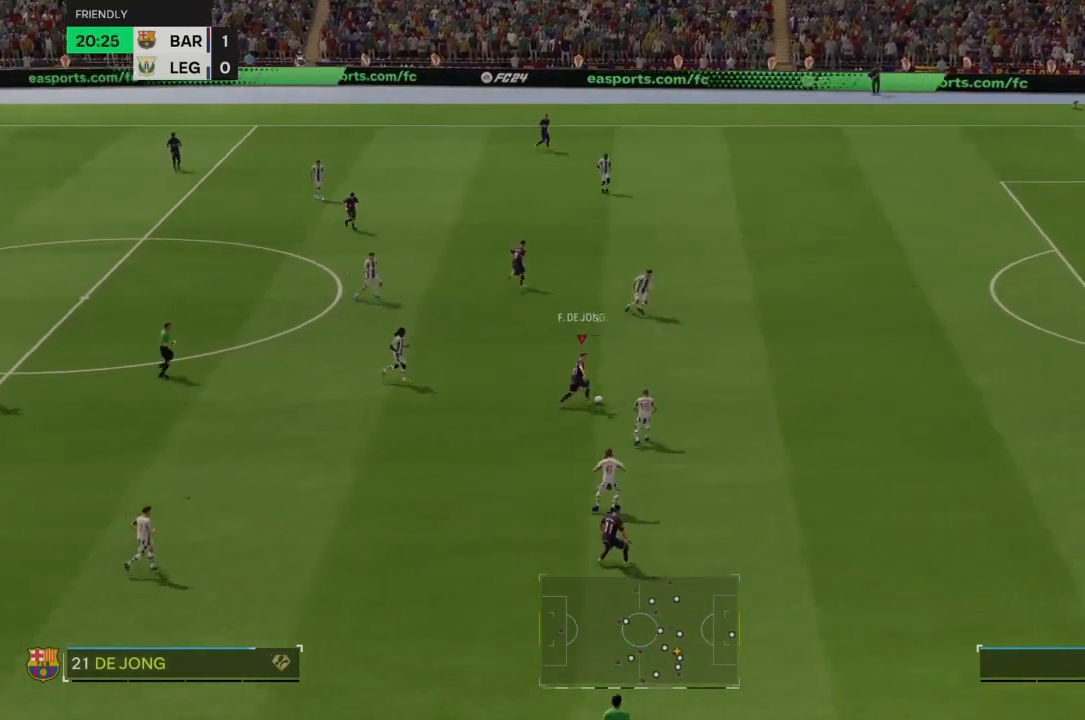
{"buttons": ["R2"], "left_stick": "right", "right_stick": "center", "events": []}
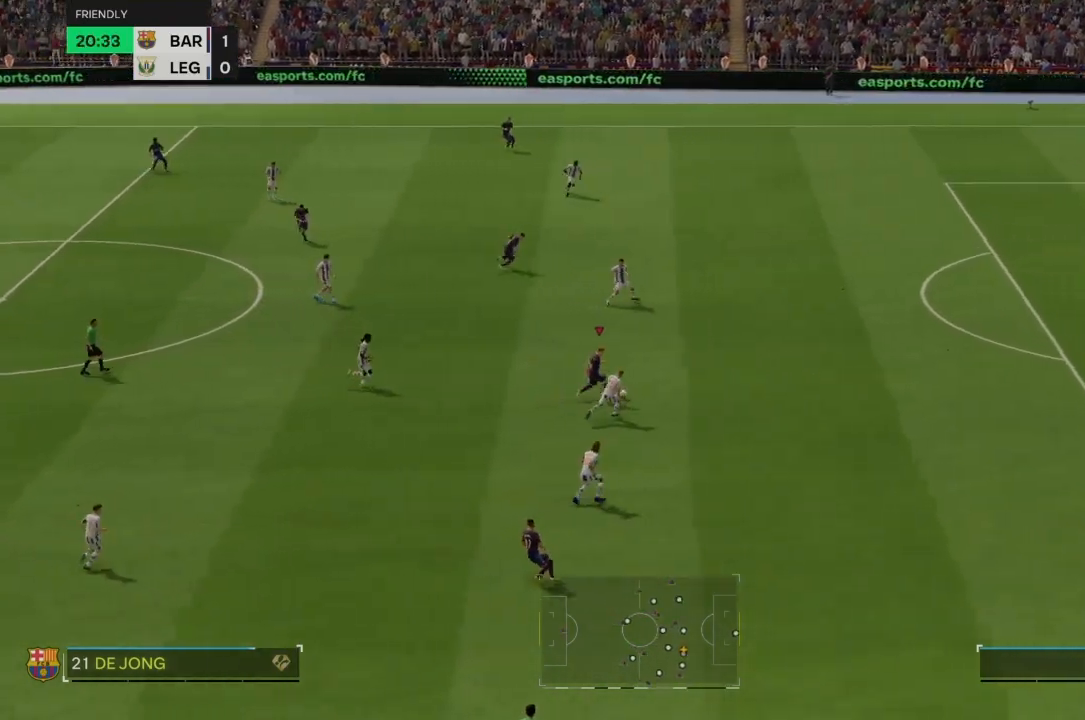
{"buttons": ["R2"], "left_stick": "right", "right_stick": "center", "events": []}
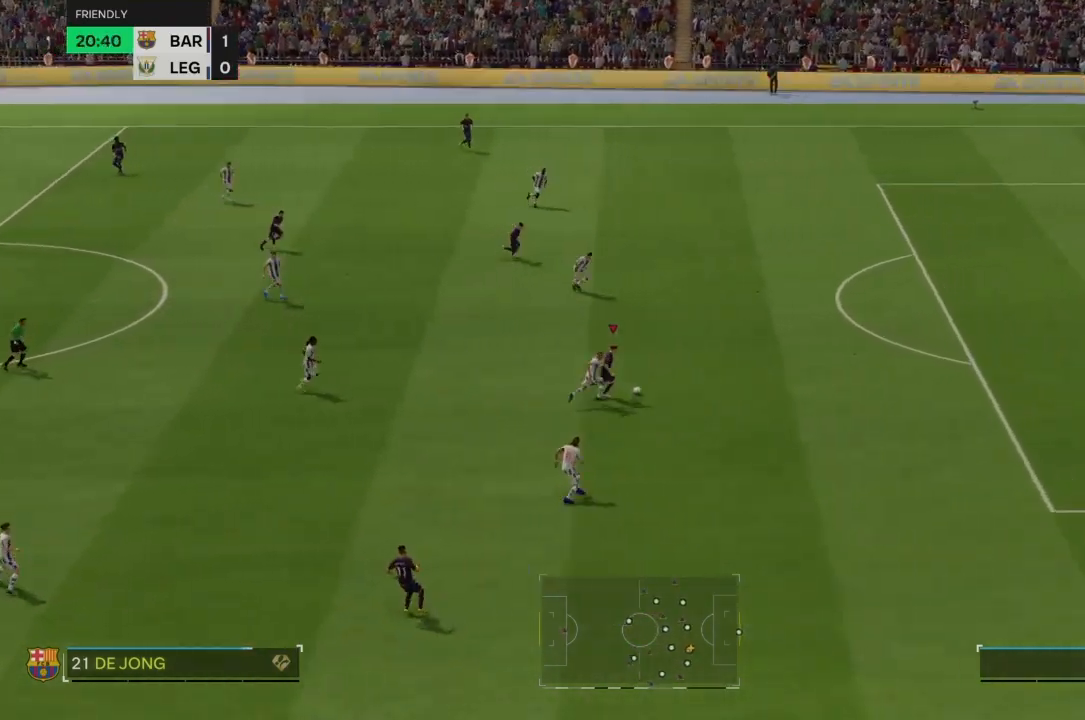
{"buttons": ["R2"], "left_stick": "right", "right_stick": "center", "events": []}
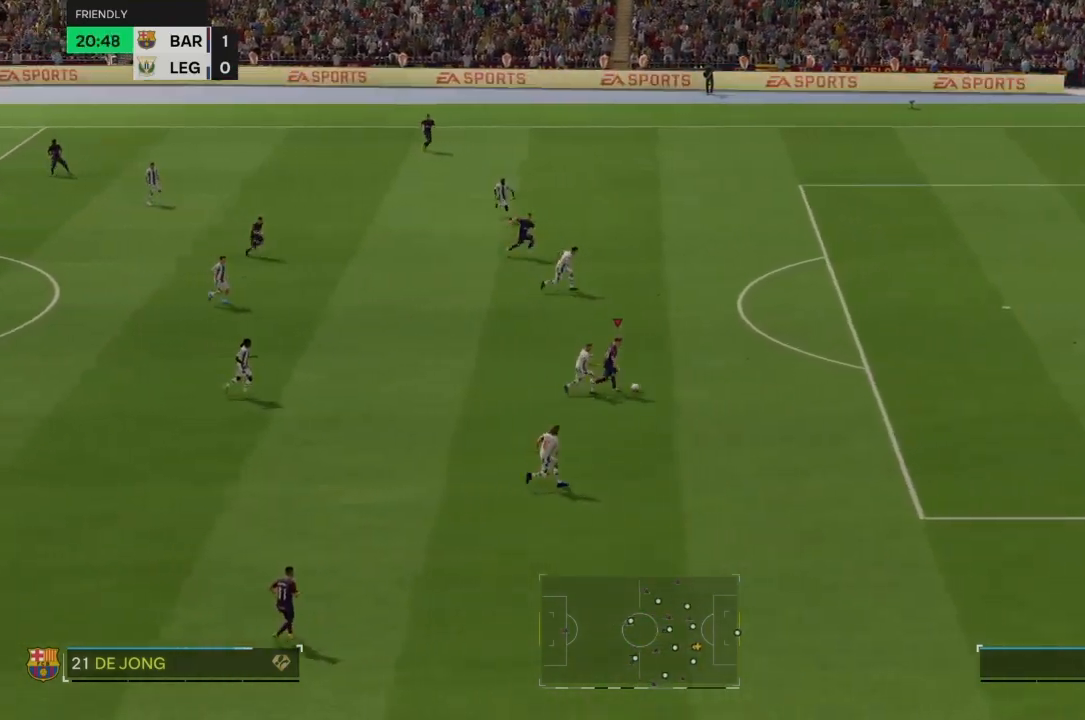
{"buttons": ["R2"], "left_stick": "right", "right_stick": "center", "events": []}
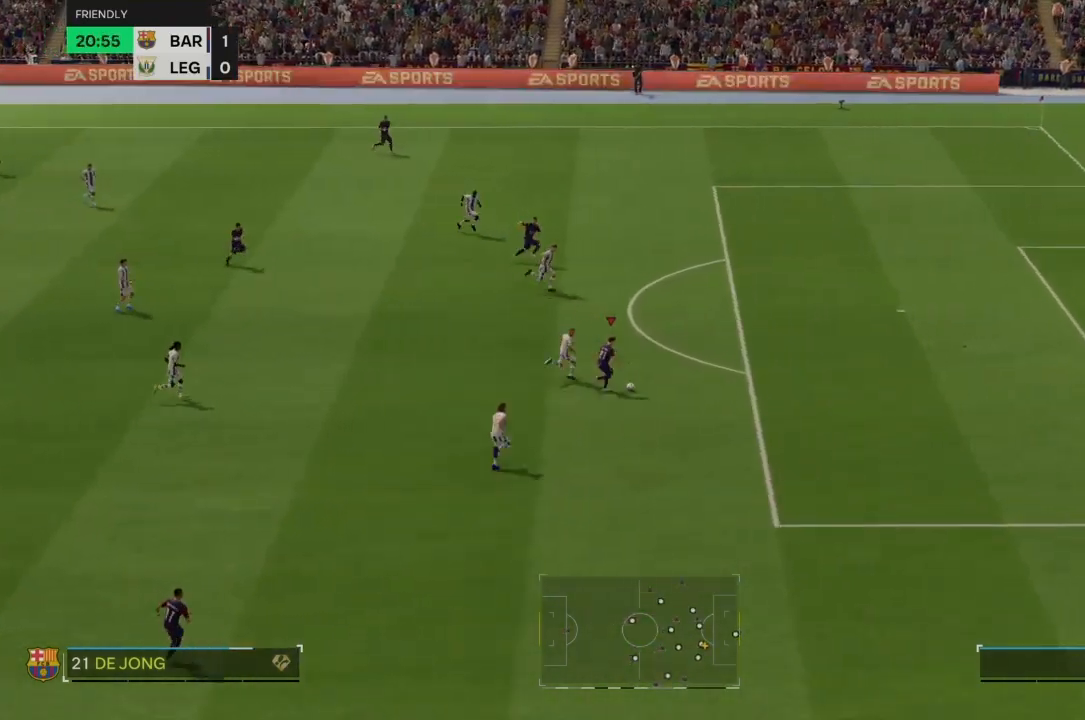
{"buttons": ["R2"], "left_stick": "right", "right_stick": "center", "events": []}
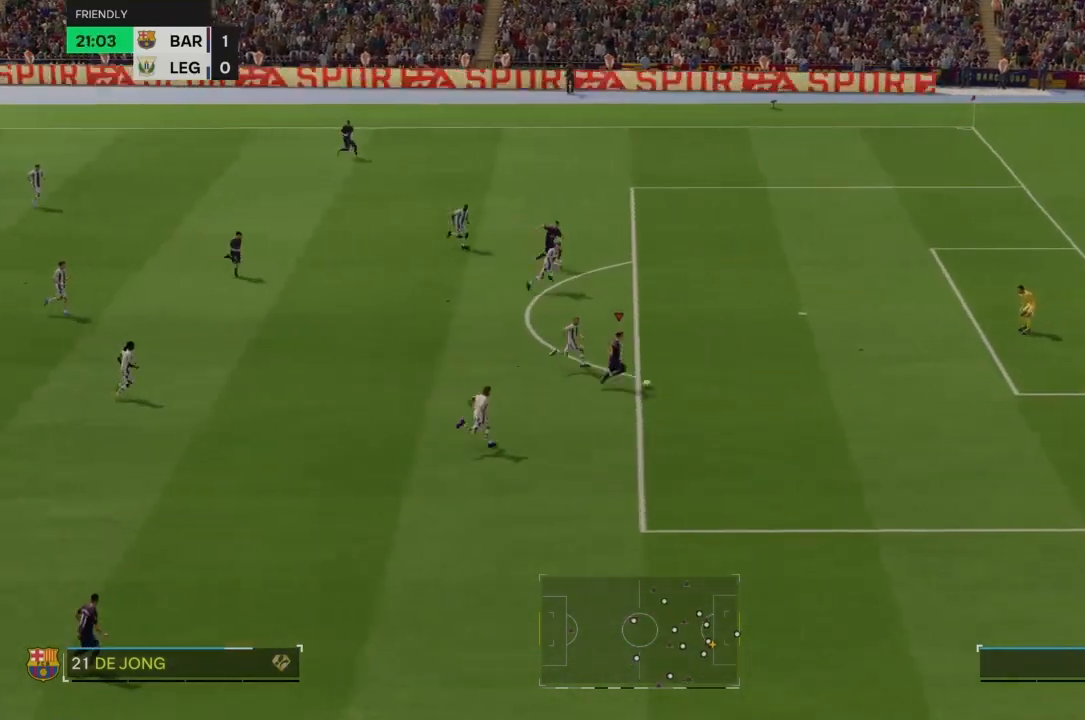
{"buttons": [], "left_stick": "up-right", "right_stick": "center", "events": [[200, "R2", "up"], [267, "left_stick", "up-right"], [333, "CIRCLE", "down"], [433, "CIRCLE", "up"]]}
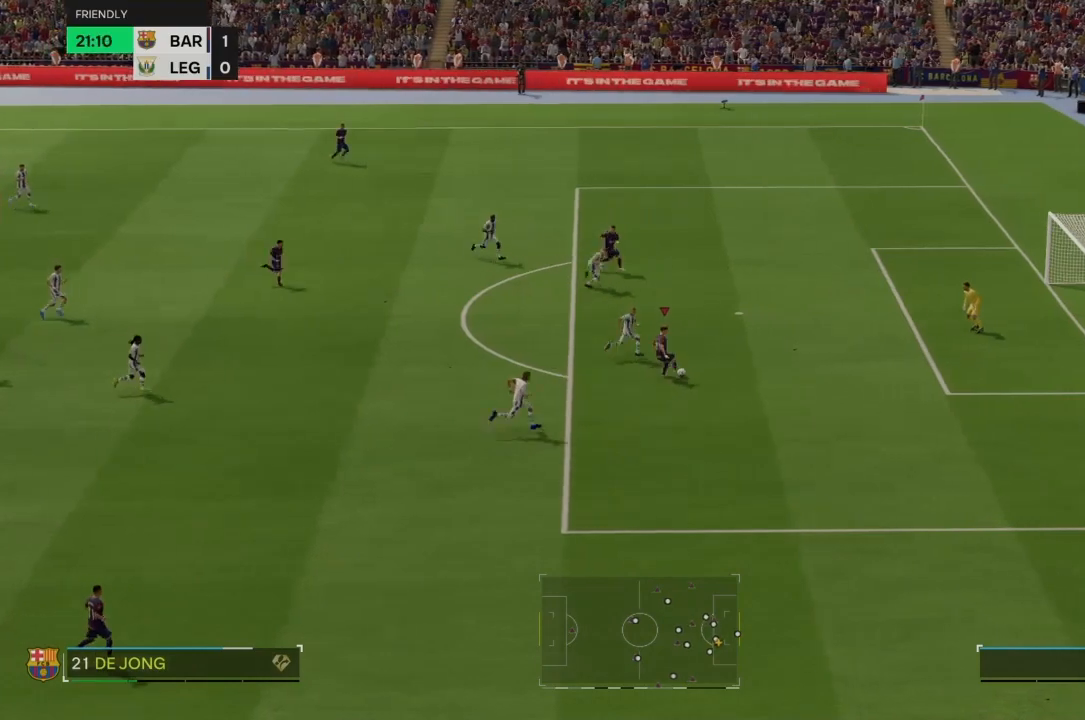
{"buttons": [], "left_stick": "center", "right_stick": "center", "events": [[367, "left_stick", "center"]]}
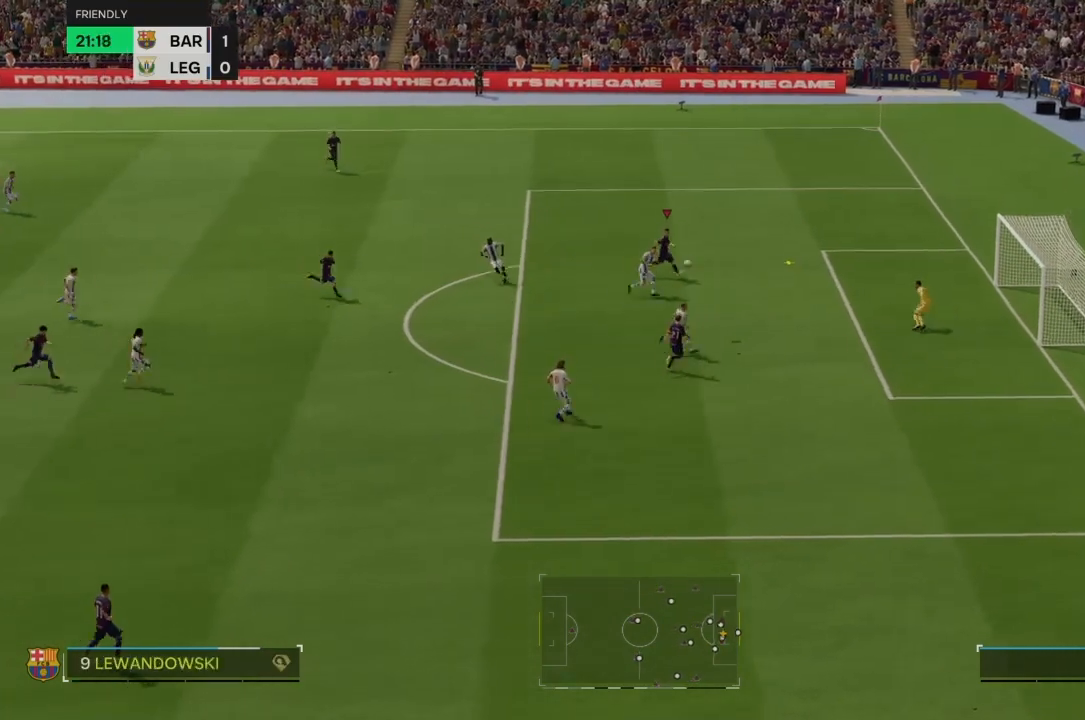
{"buttons": [], "left_stick": "down-right", "right_stick": "center", "events": [[66, "SQUARE", "down"], [66, "left_stick", "down-right"], [200, "SQUARE", "up"]]}
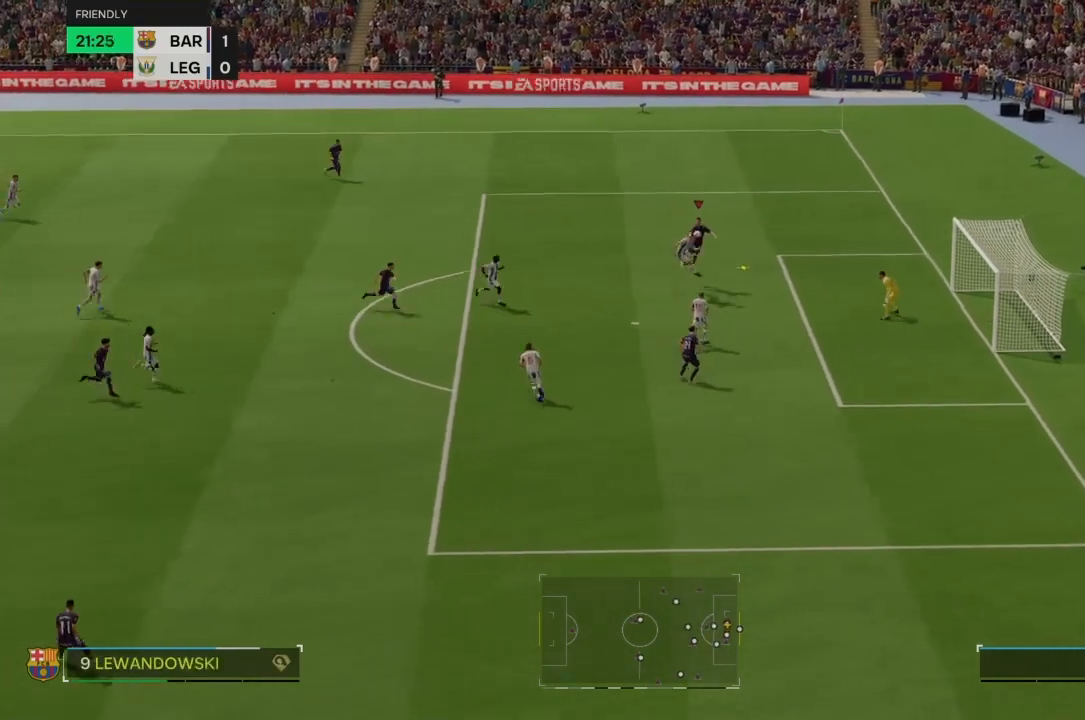
{"buttons": [], "left_stick": "down-right", "right_stick": "center", "events": []}